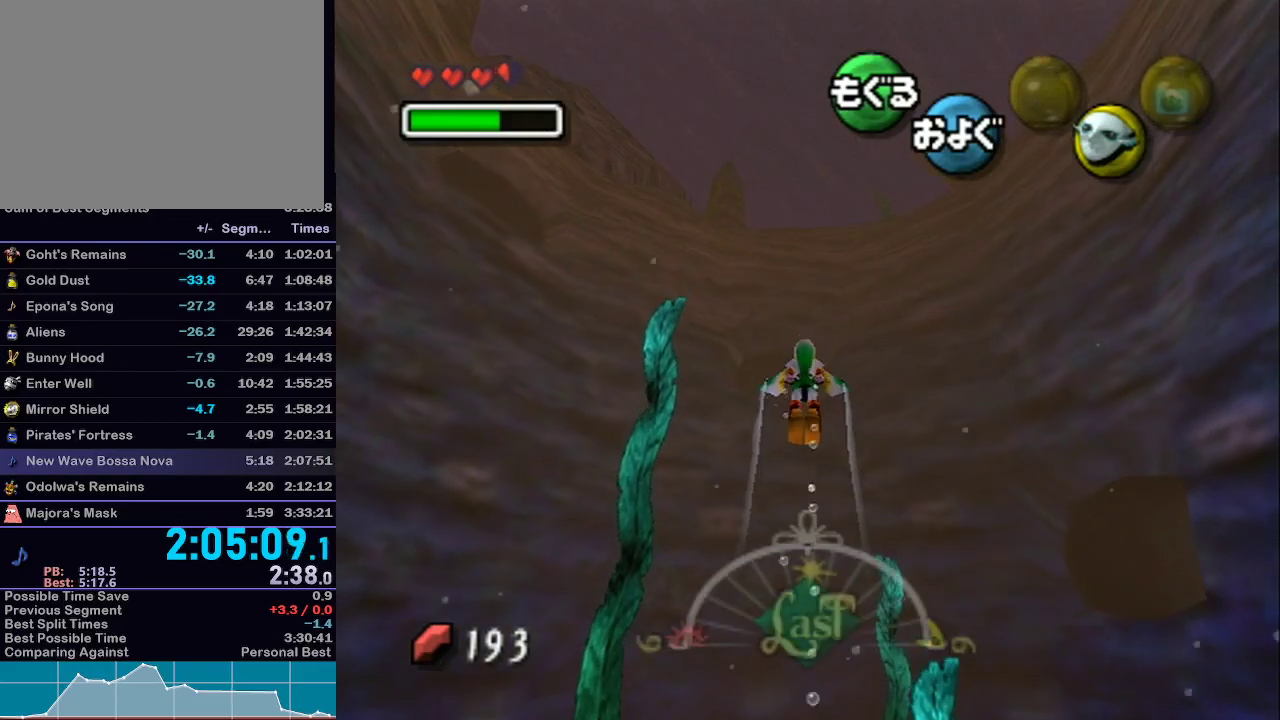
Gameplay with a controller (Nintendo layout); each line is a JSON object with the inputs held at the frame after it. "events" lists button and stick changes between this image and that frame as [ms after this image, input, new state], when the widget could be followed in between. Not read: L3 R3.
{"buttons": ["A"], "left_stick": "down", "right_stick": "center", "events": []}
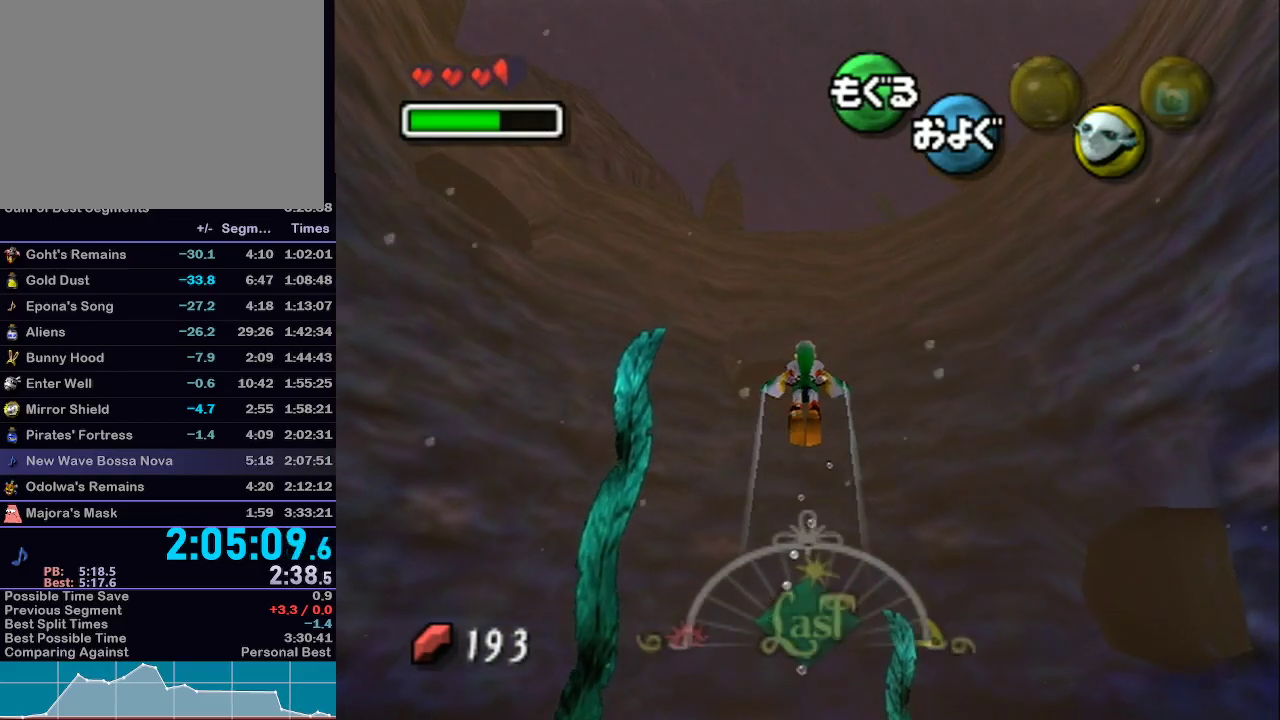
{"buttons": ["A"], "left_stick": "down", "right_stick": "center", "events": []}
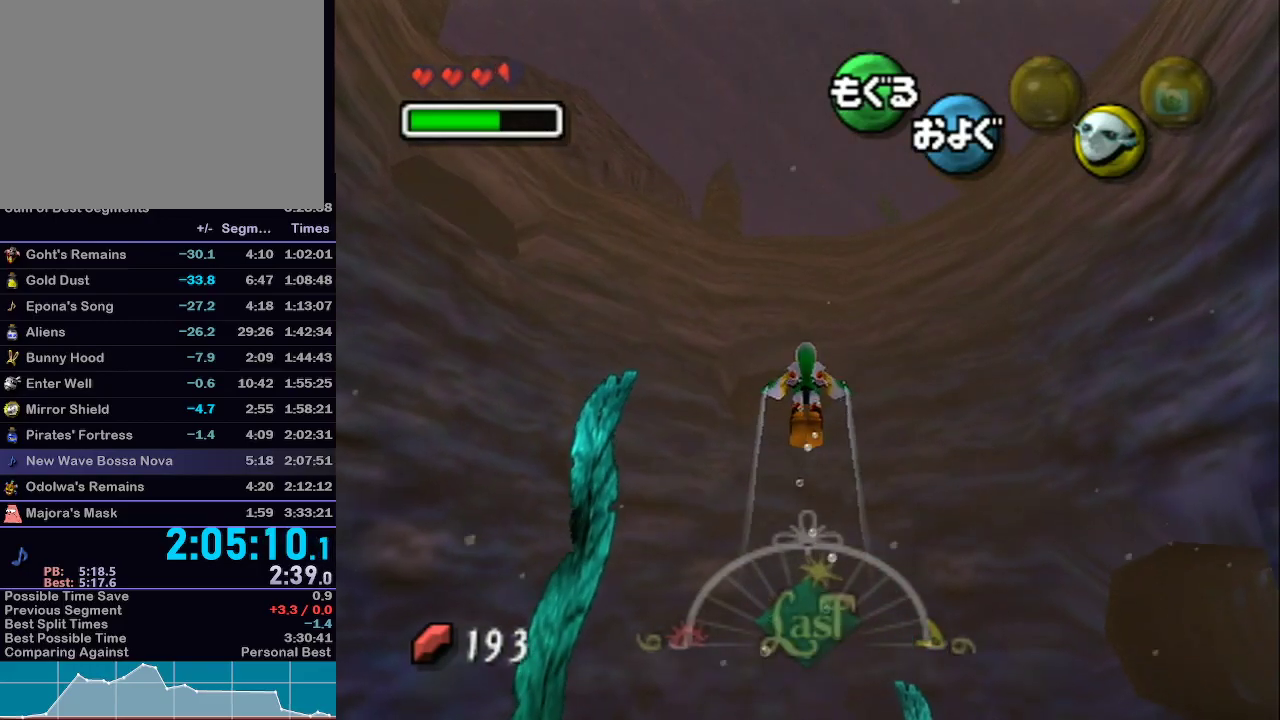
{"buttons": ["A"], "left_stick": "down", "right_stick": "center", "events": []}
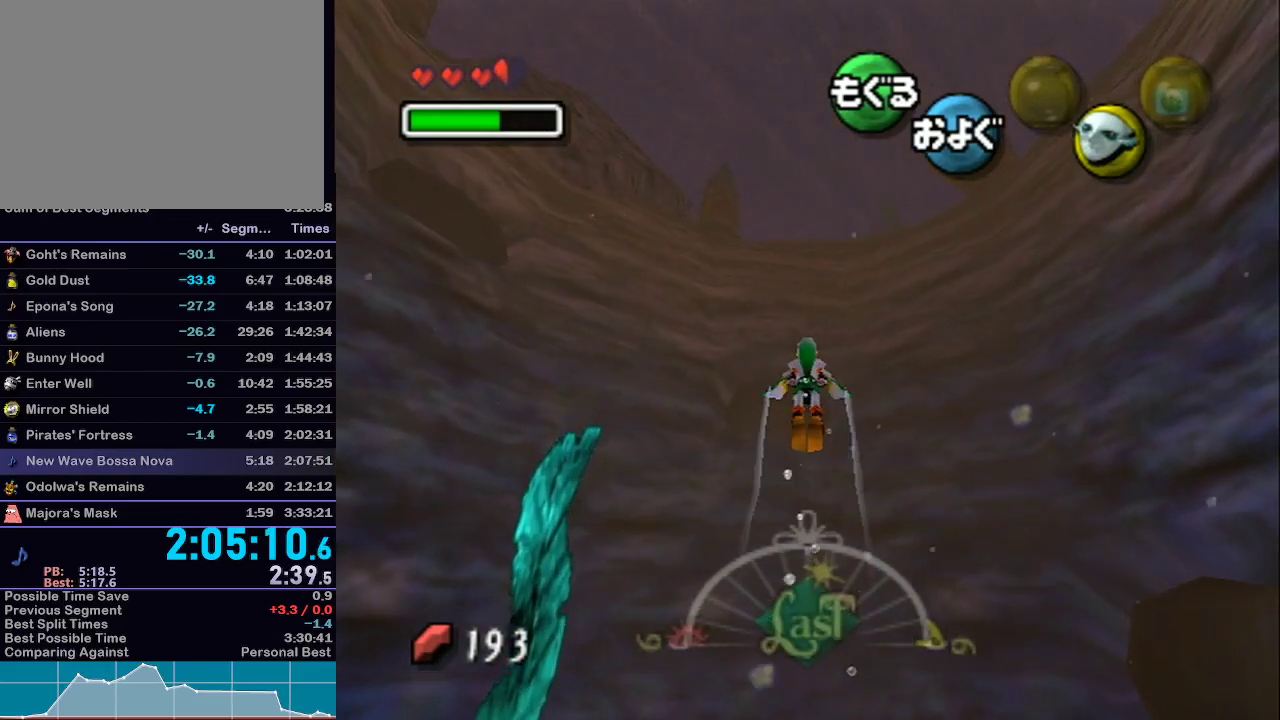
{"buttons": ["A"], "left_stick": "down", "right_stick": "center", "events": []}
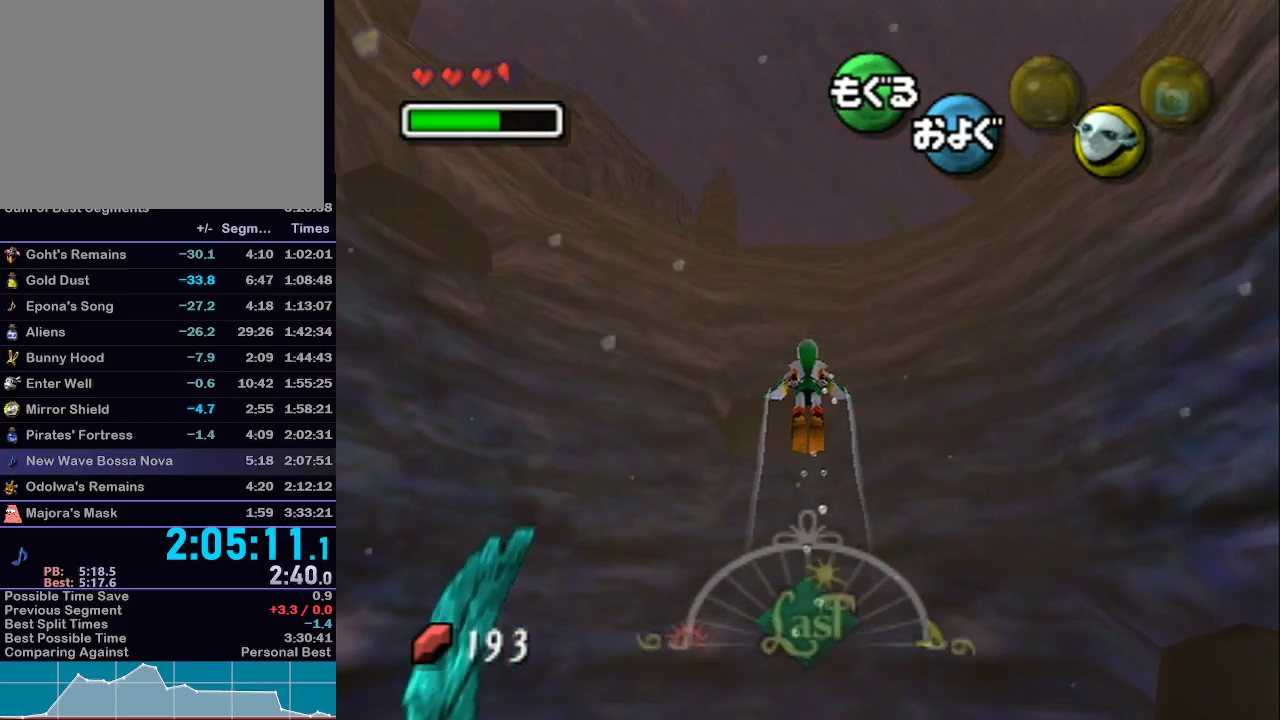
{"buttons": ["A"], "left_stick": "down-right", "right_stick": "center", "events": [[33, "left_stick", "down-right"]]}
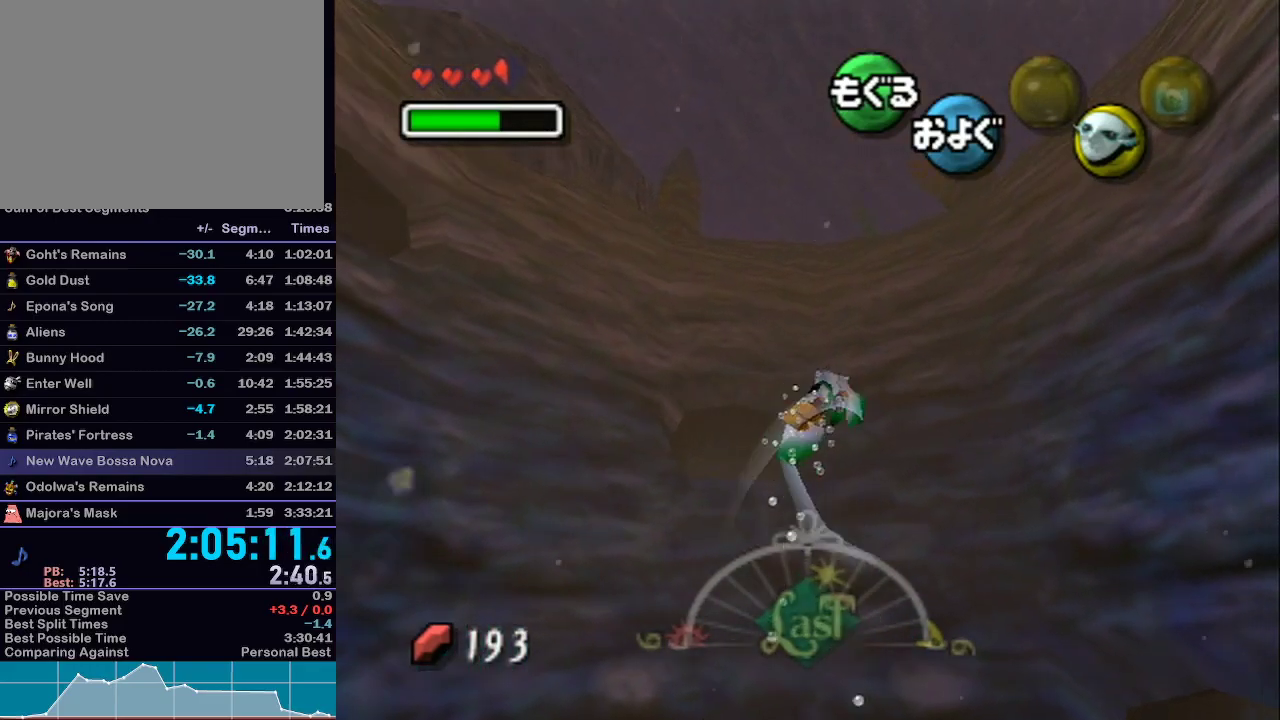
{"buttons": ["A", "L1"], "left_stick": "down-right", "right_stick": "center", "events": [[233, "L1", "down"]]}
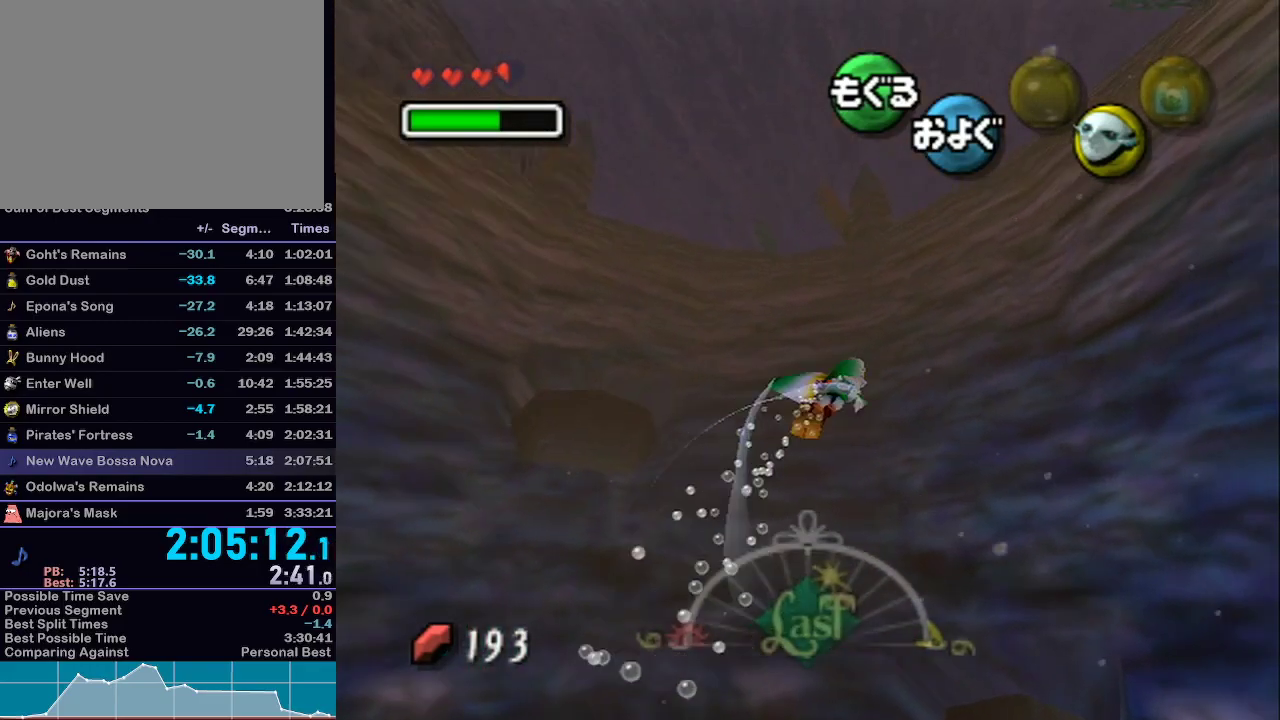
{"buttons": ["A", "L1"], "left_stick": "down-right", "right_stick": "center", "events": []}
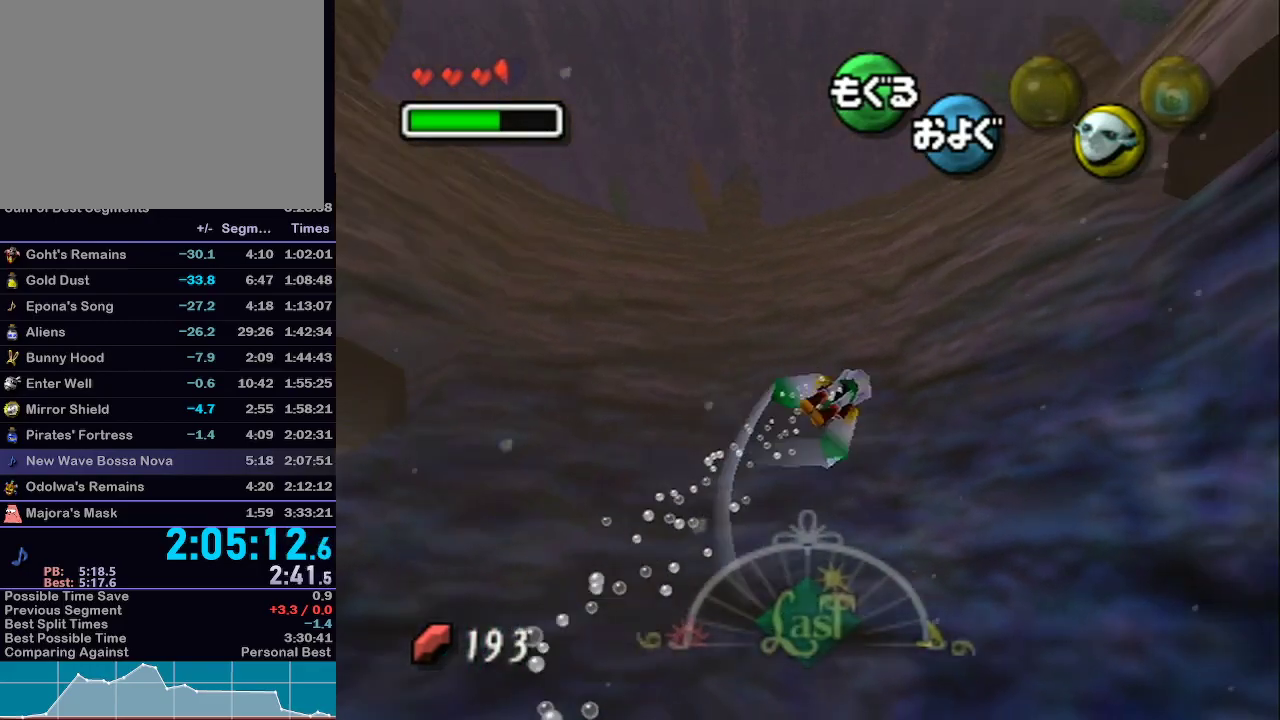
{"buttons": ["A", "L1"], "left_stick": "down", "right_stick": "center", "events": [[350, "left_stick", "down"]]}
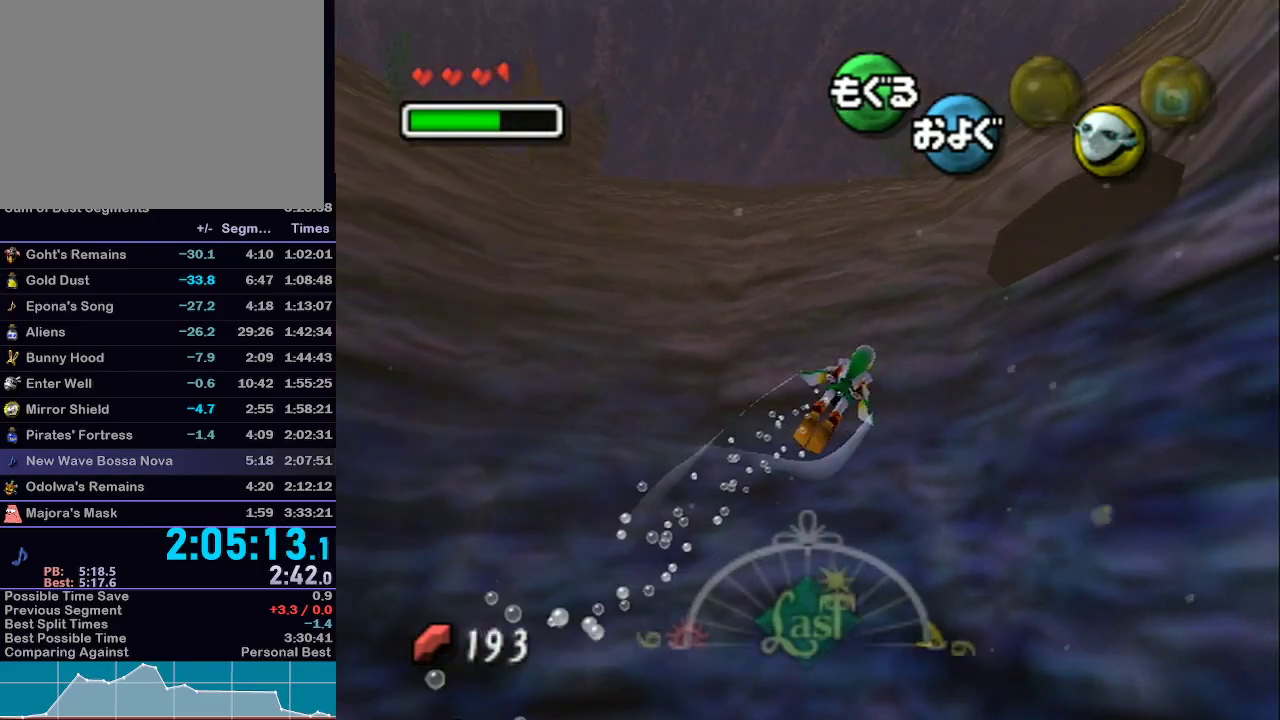
{"buttons": ["A", "L1"], "left_stick": "down", "right_stick": "center", "events": []}
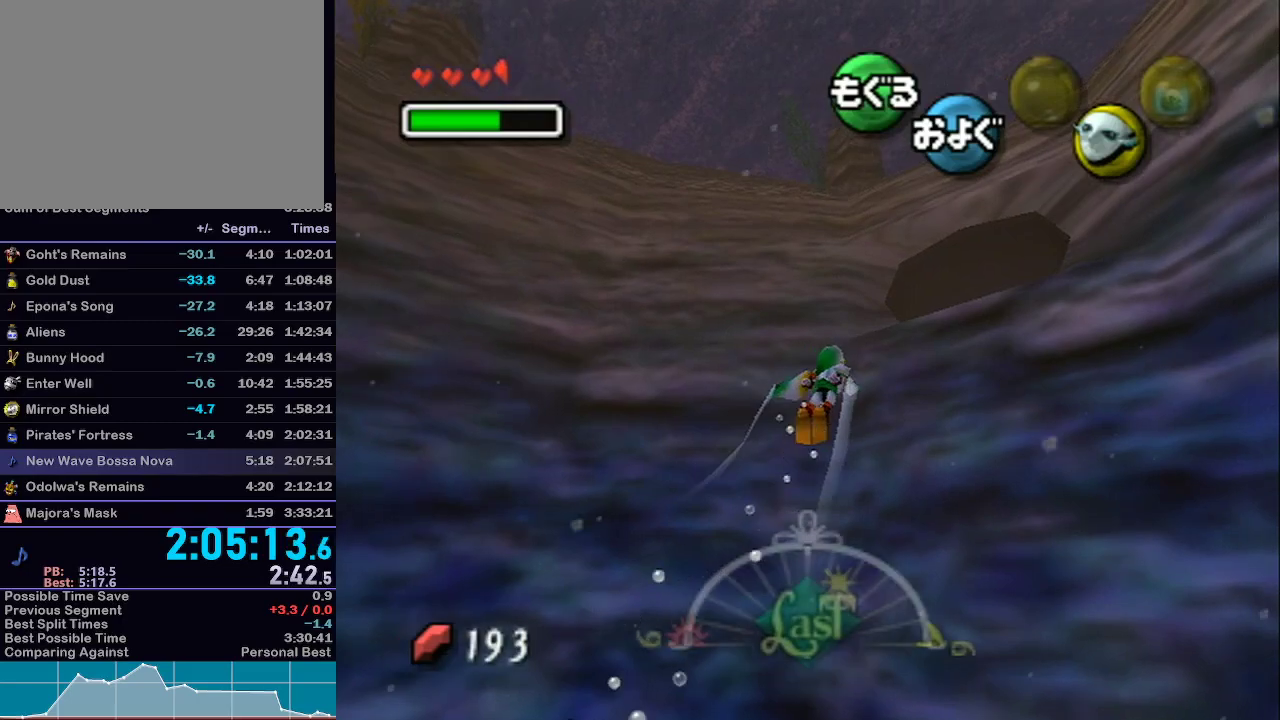
{"buttons": ["A", "L1"], "left_stick": "down", "right_stick": "center", "events": []}
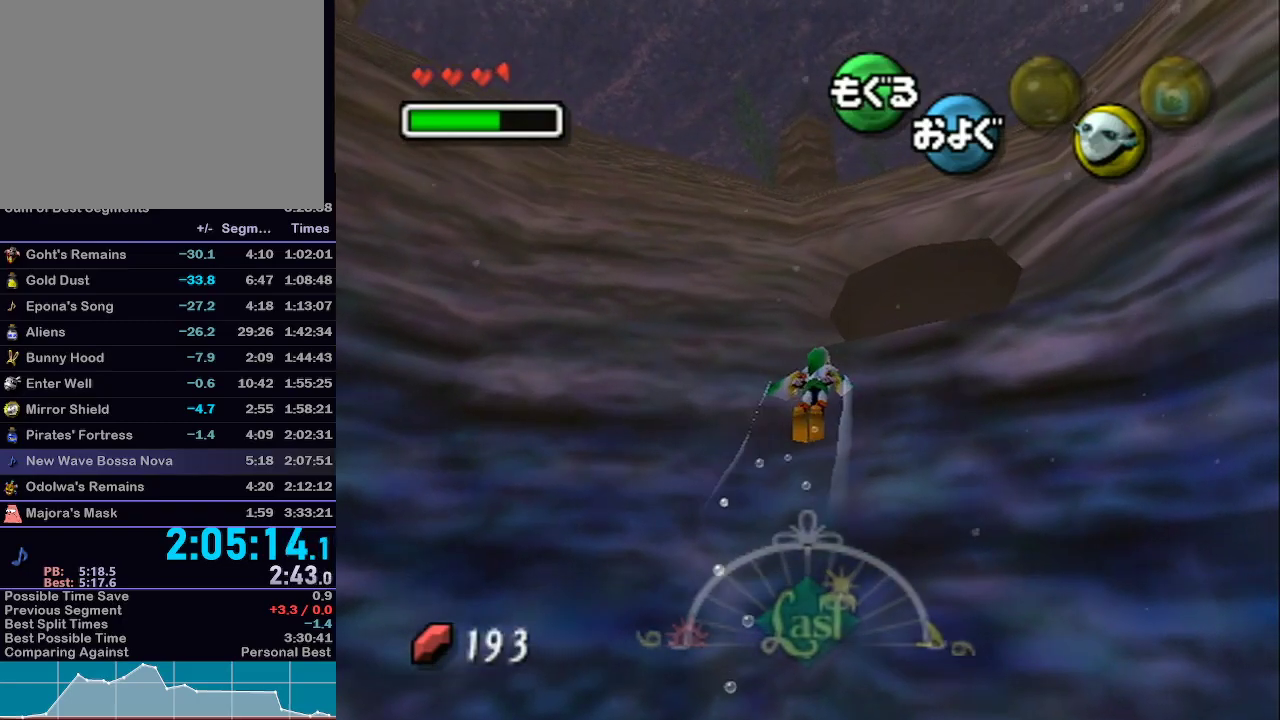
{"buttons": ["A", "L1"], "left_stick": "down", "right_stick": "center", "events": []}
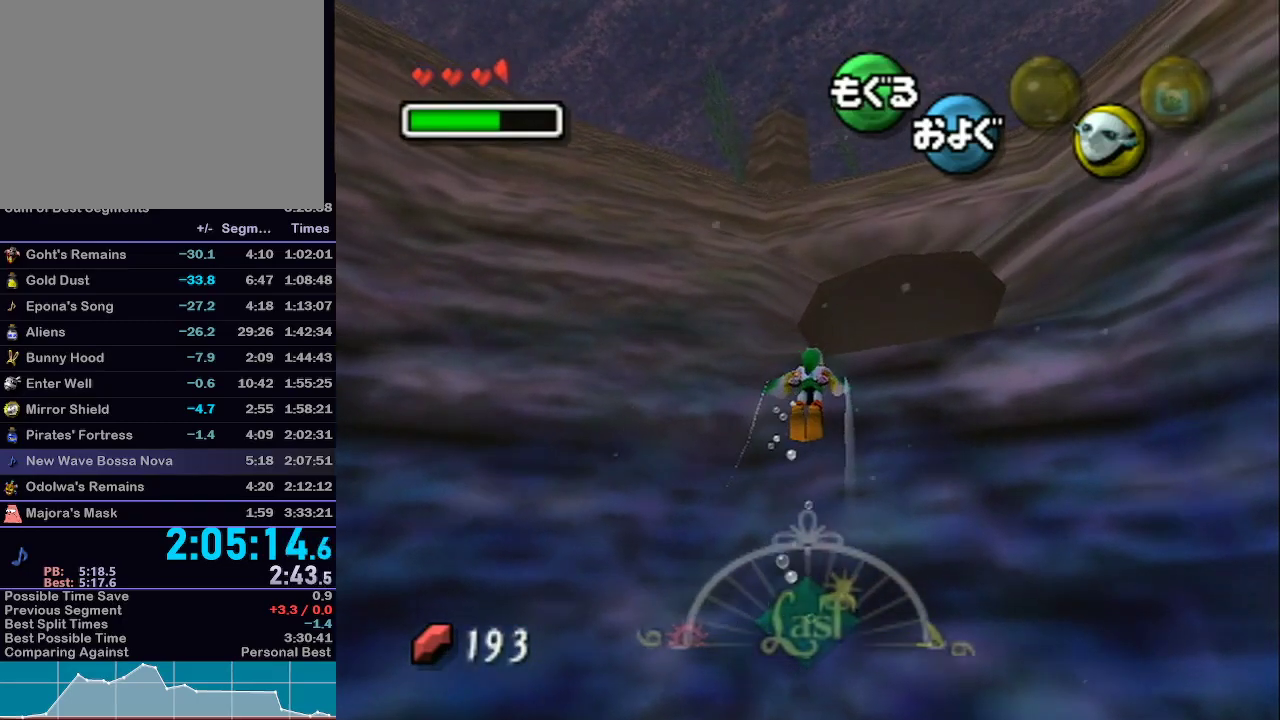
{"buttons": ["A", "L1"], "left_stick": "down", "right_stick": "center", "events": []}
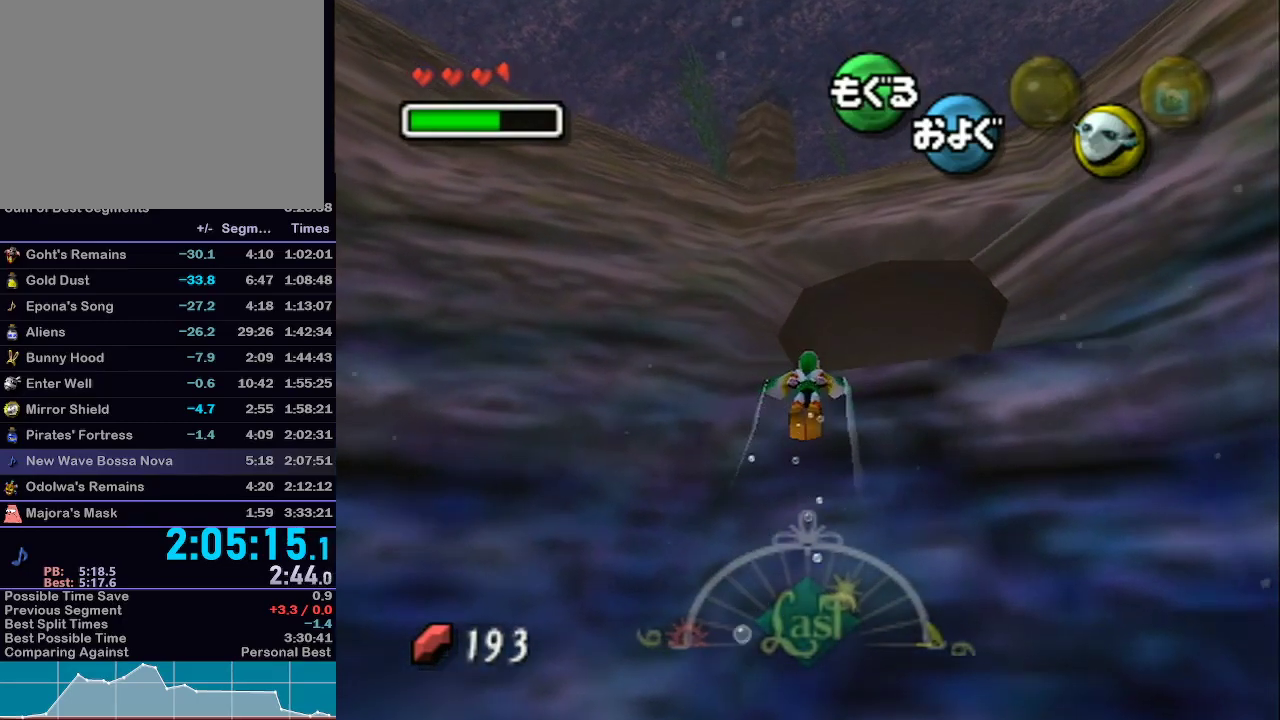
{"buttons": ["A", "L1"], "left_stick": "down", "right_stick": "center", "events": []}
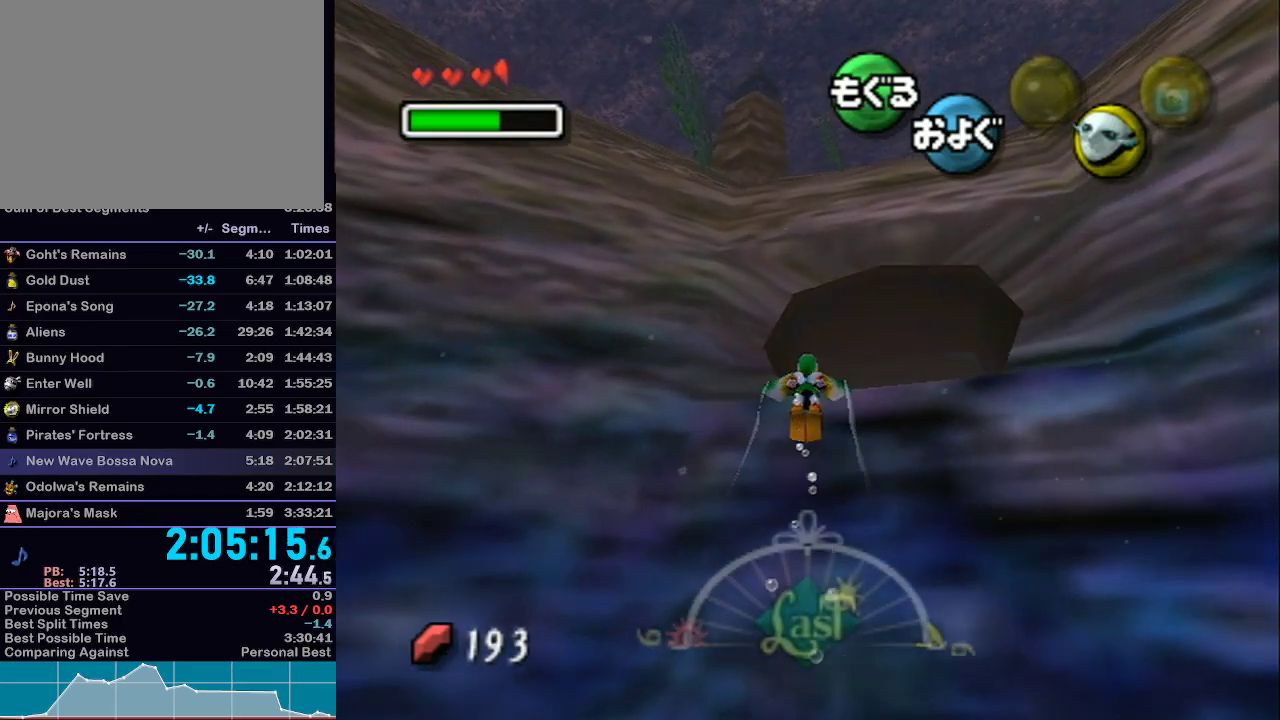
{"buttons": ["A"], "left_stick": "down", "right_stick": "center", "events": [[283, "L1", "up"]]}
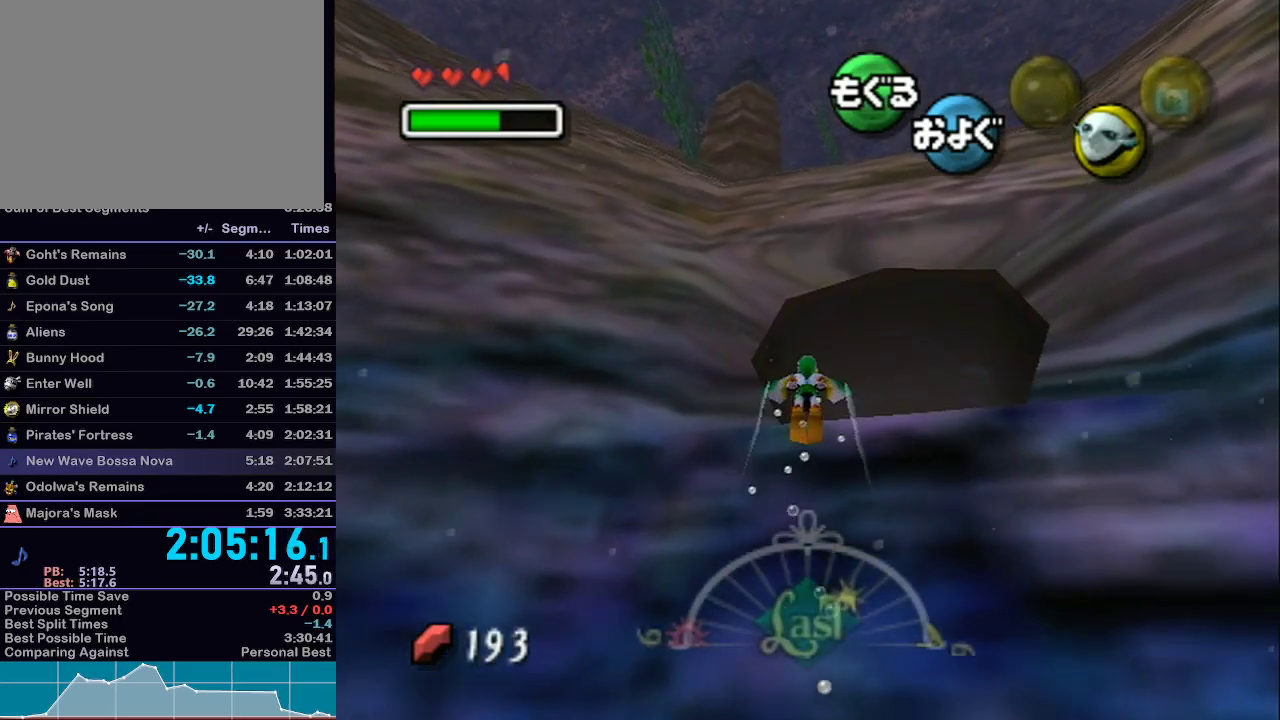
{"buttons": ["A"], "left_stick": "down-left", "right_stick": "center", "events": [[417, "left_stick", "down-left"]]}
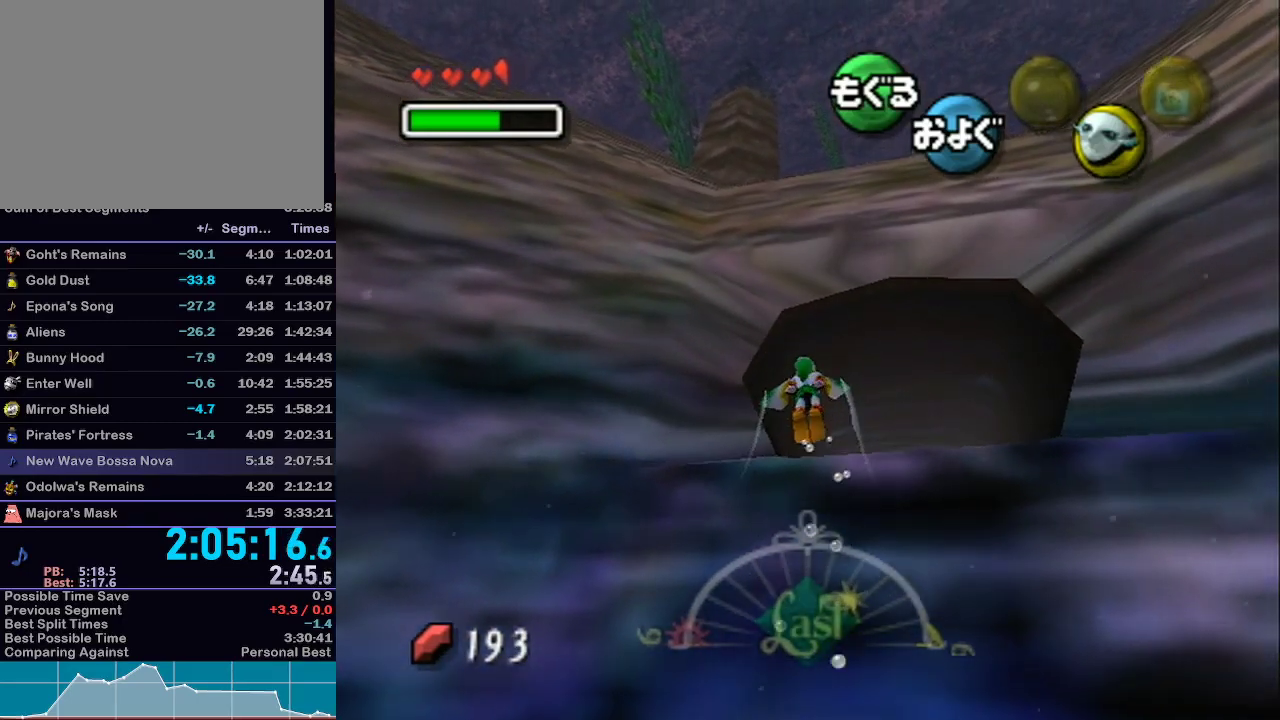
{"buttons": ["A"], "left_stick": "down-right", "right_stick": "center", "events": [[233, "left_stick", "down"], [500, "left_stick", "down-right"]]}
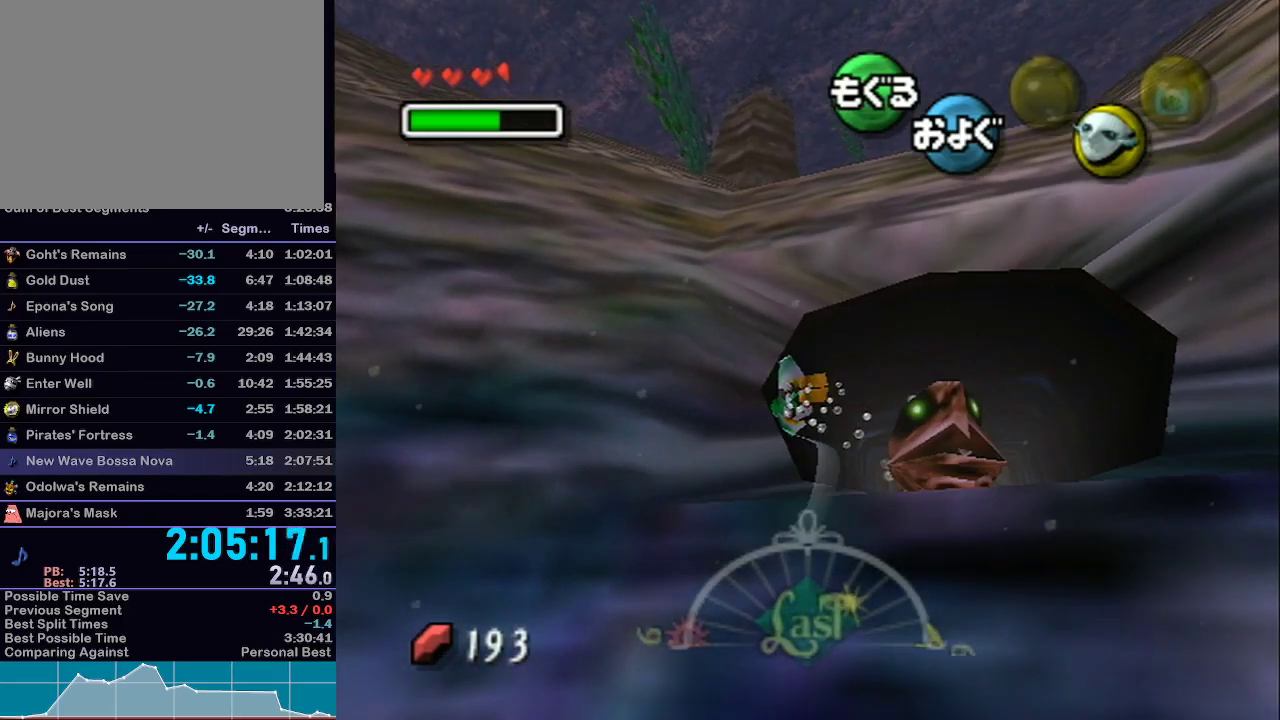
{"buttons": ["A", "R1"], "left_stick": "down-right", "right_stick": "center", "events": [[383, "R1", "down"]]}
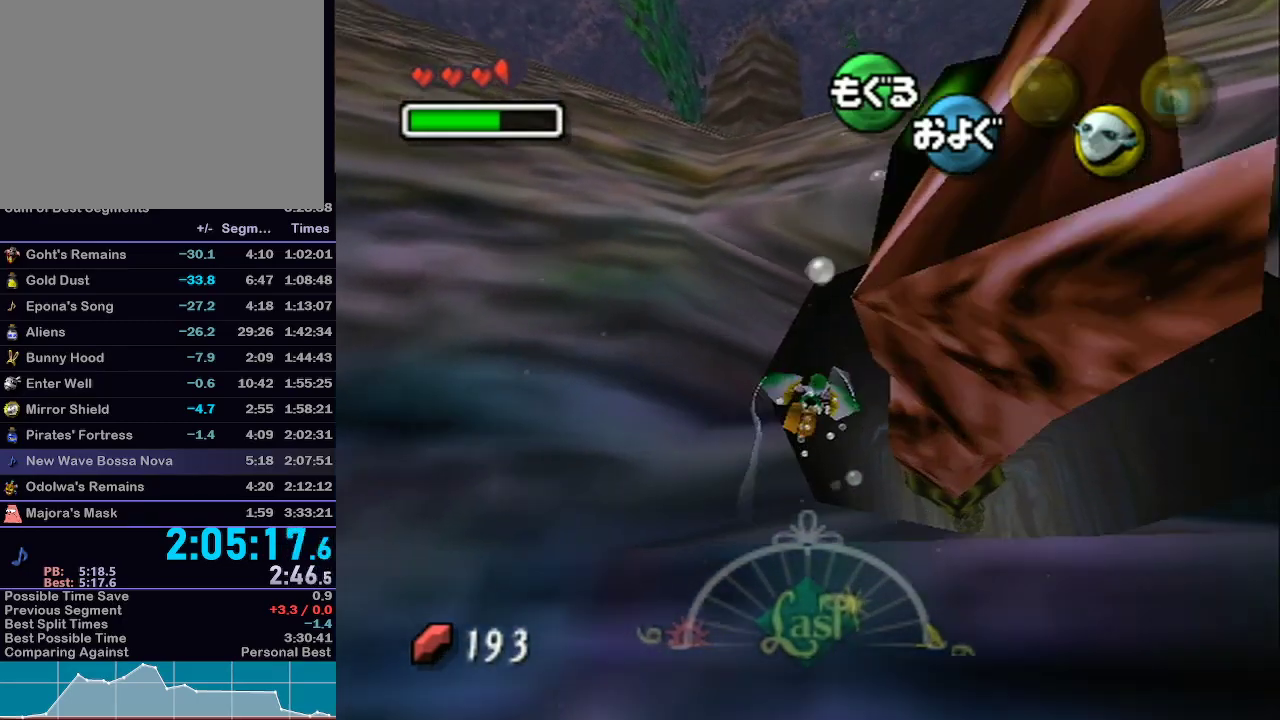
{"buttons": ["A", "R1"], "left_stick": "right", "right_stick": "center", "events": [[133, "left_stick", "center"], [233, "left_stick", "down"], [350, "left_stick", "center"], [467, "left_stick", "right"]]}
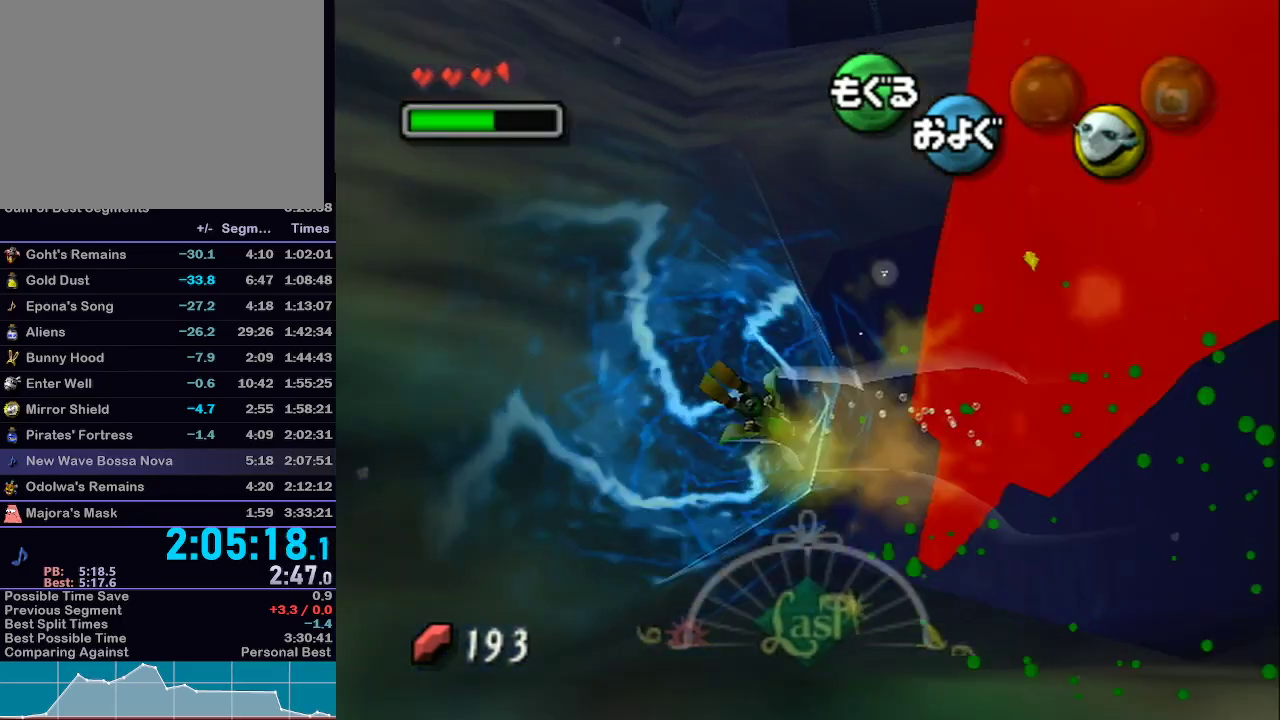
{"buttons": [], "left_stick": "center", "right_stick": "center", "events": [[67, "B", "down"], [67, "R1", "up"], [100, "A", "up"], [100, "left_stick", "center"], [200, "B", "up"]]}
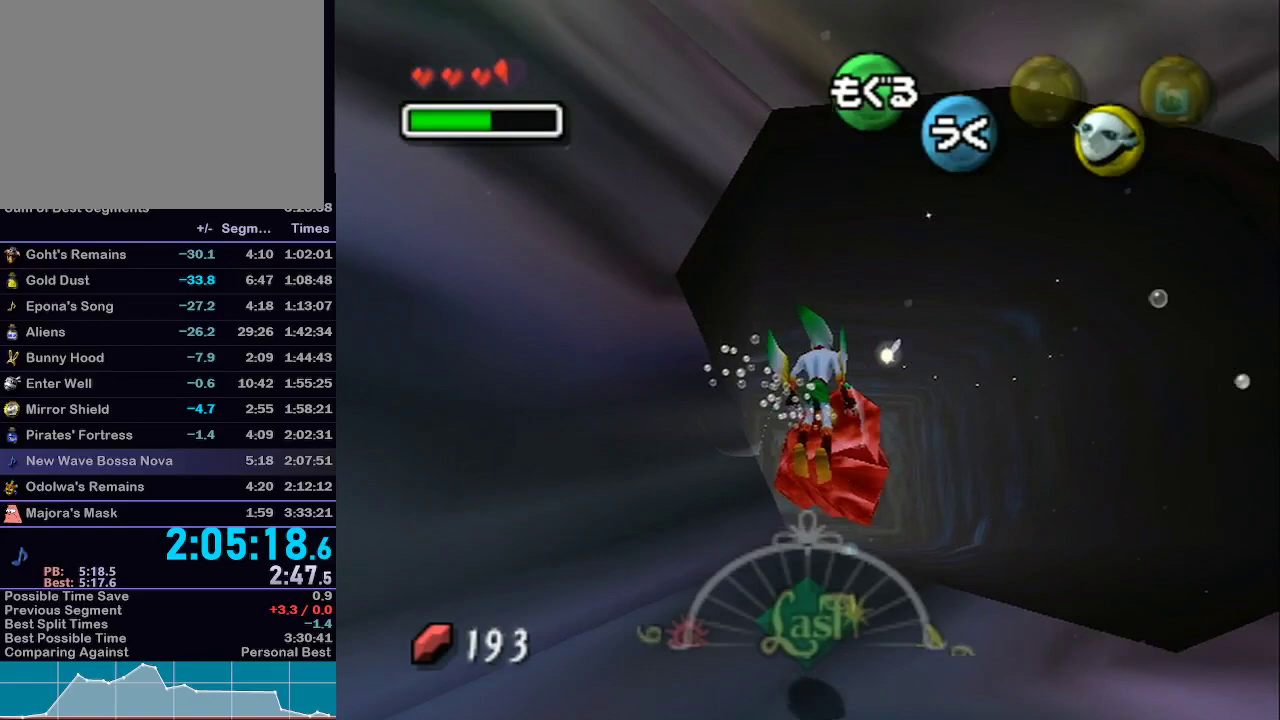
{"buttons": [], "left_stick": "center", "right_stick": "center", "events": [[167, "left_stick", "up-left"], [283, "left_stick", "center"]]}
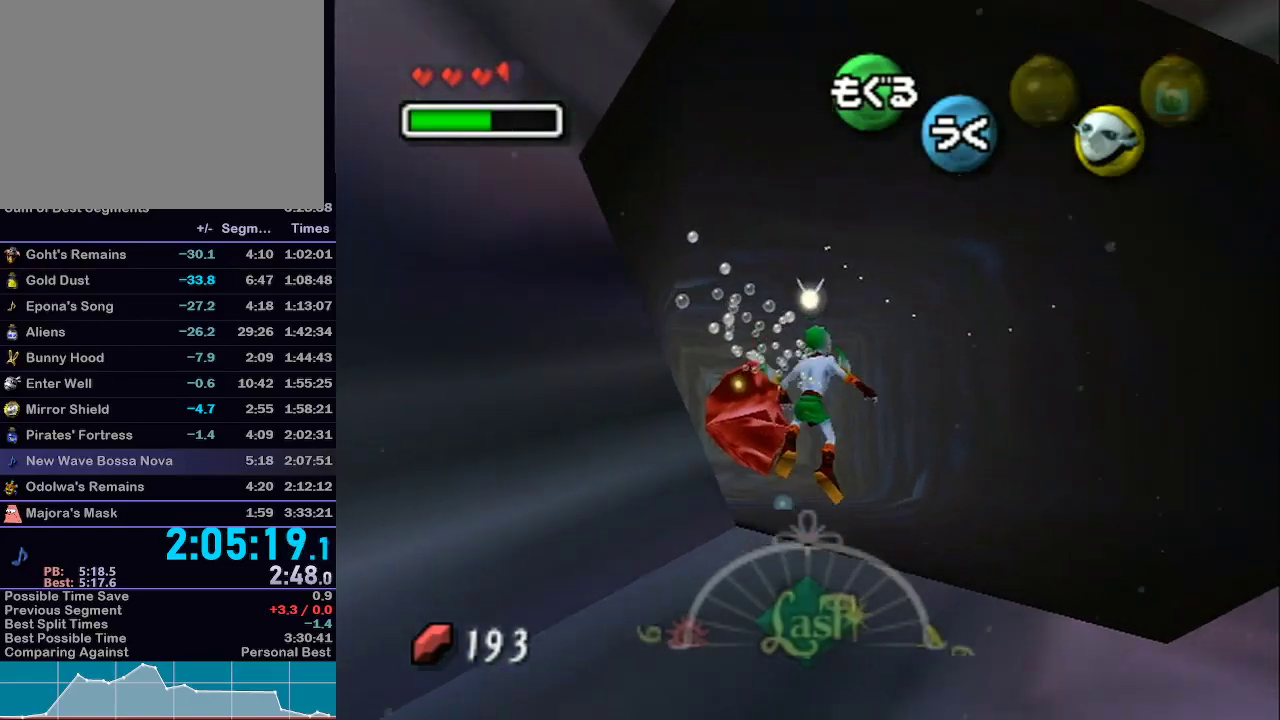
{"buttons": [], "left_stick": "center", "right_stick": "center", "events": [[283, "left_stick", "up-left"], [483, "left_stick", "center"]]}
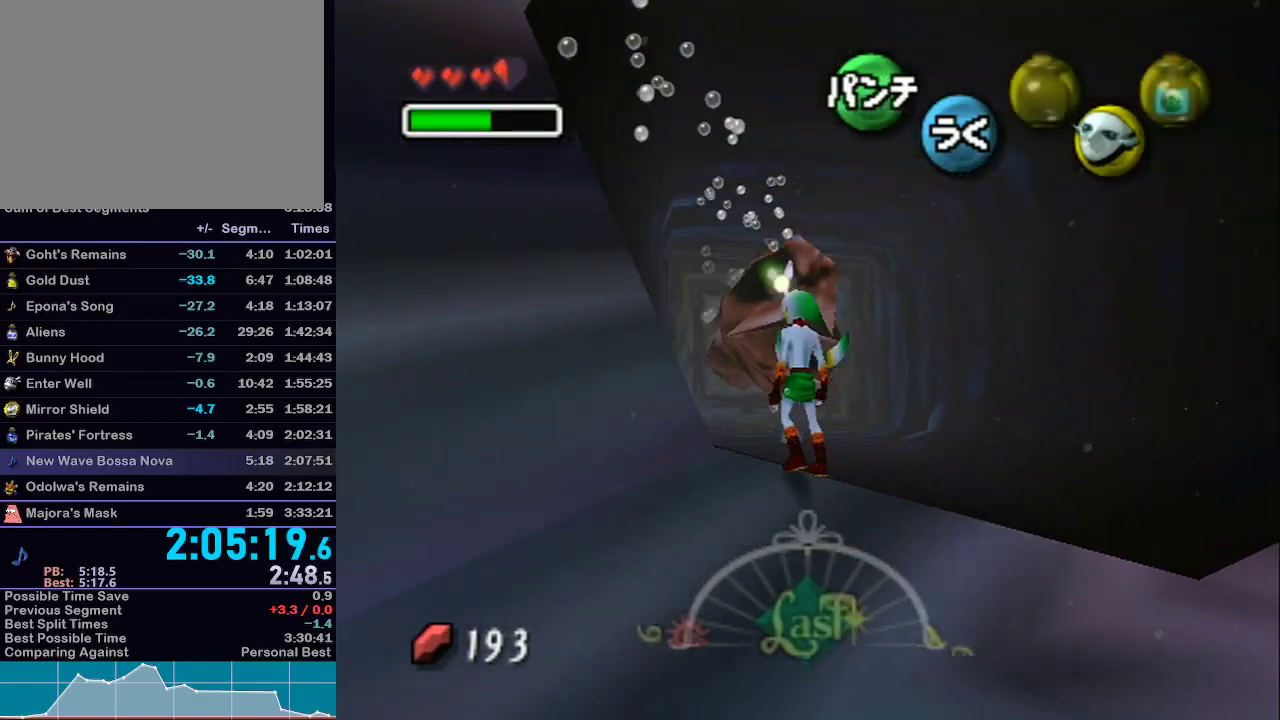
{"buttons": ["L1"], "left_stick": "down", "right_stick": "center", "events": [[100, "left_stick", "down"], [200, "L1", "down"], [233, "left_stick", "center"], [417, "left_stick", "down"]]}
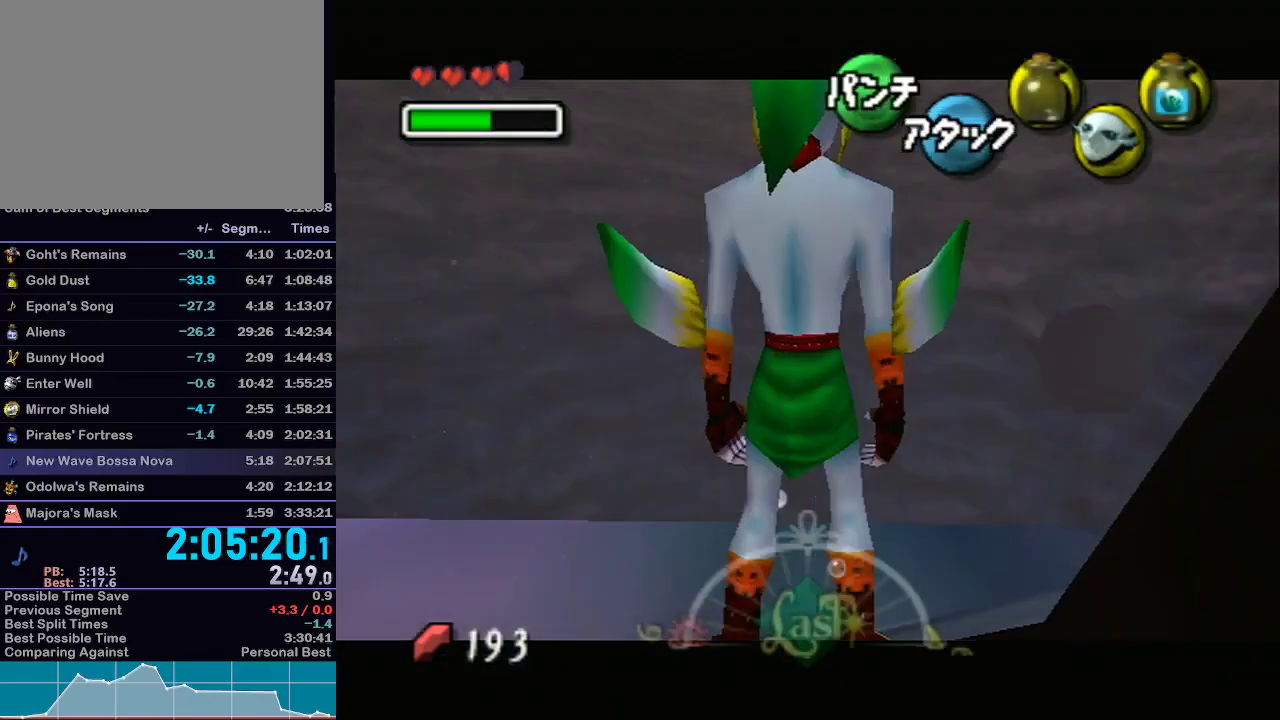
{"buttons": ["B", "L1", "R1"], "left_stick": "down", "right_stick": "center", "events": [[33, "R1", "down"], [333, "B", "down"]]}
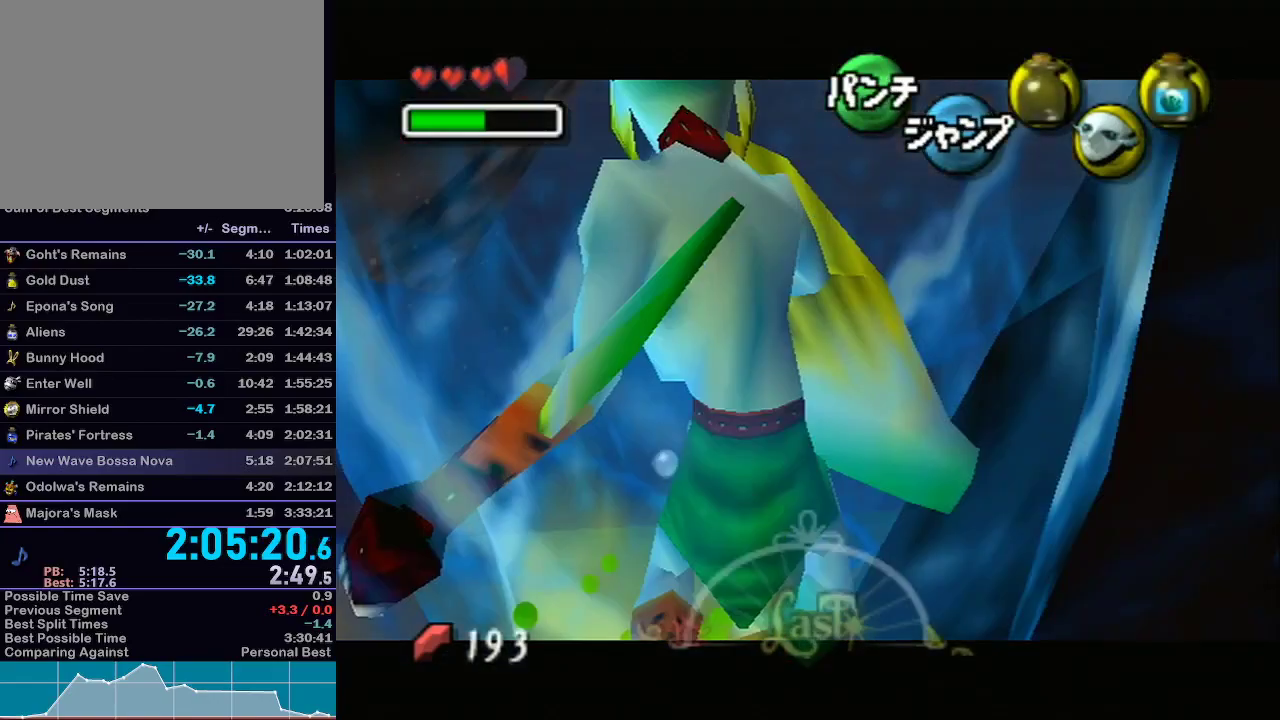
{"buttons": ["B", "L1", "R1"], "left_stick": "down", "right_stick": "center", "events": []}
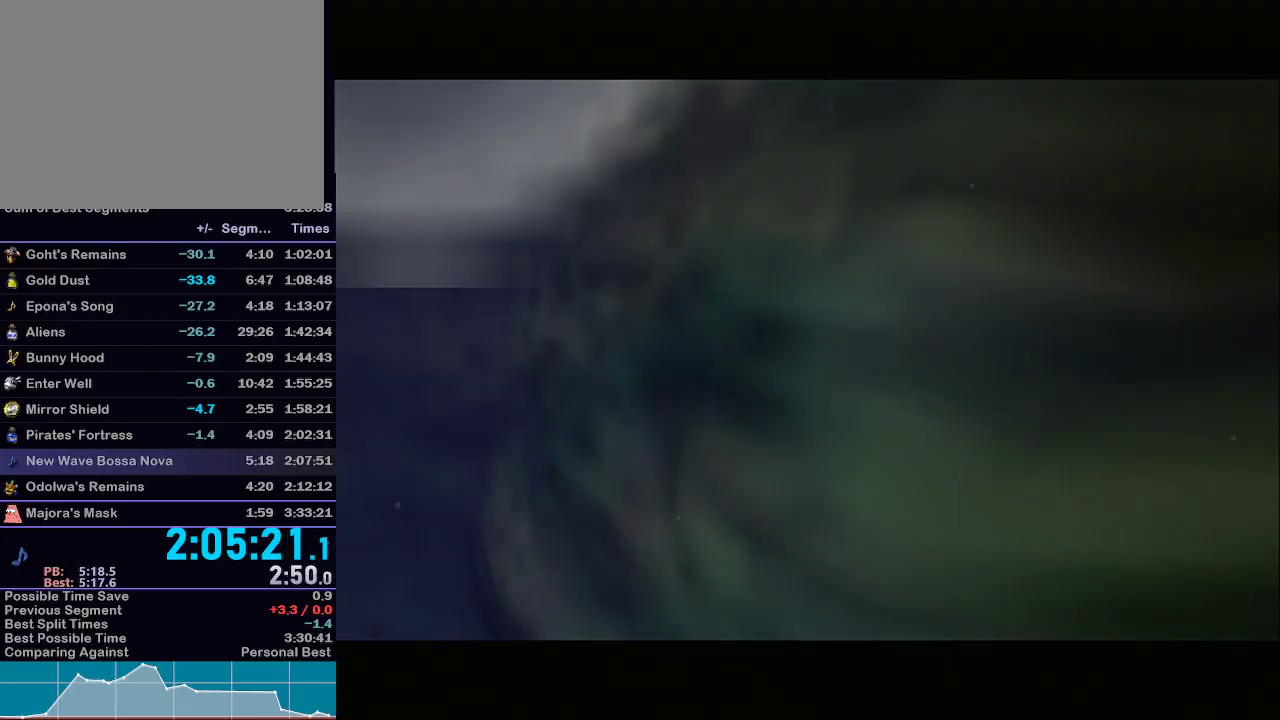
{"buttons": [], "left_stick": "center", "right_stick": "center", "events": [[317, "B", "up"], [317, "L1", "up"], [317, "left_stick", "center"], [383, "R1", "up"]]}
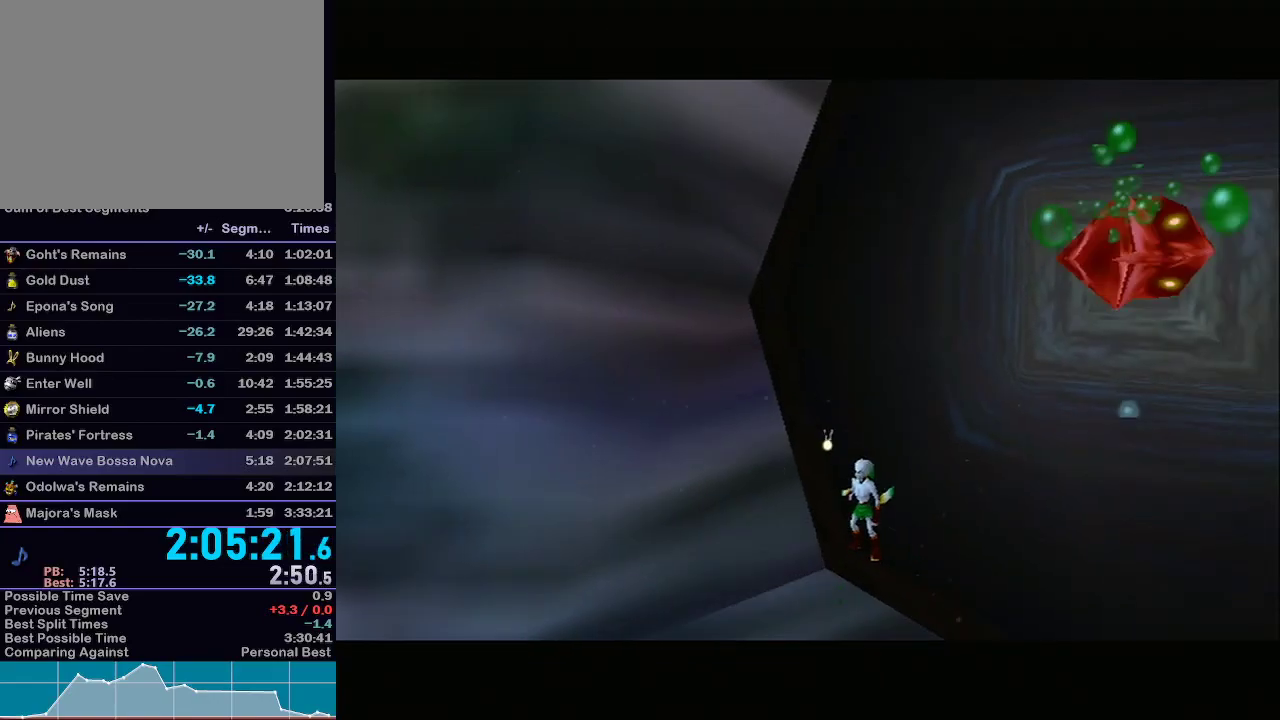
{"buttons": ["L1"], "left_stick": "center", "right_stick": "center", "events": [[167, "L1", "down"]]}
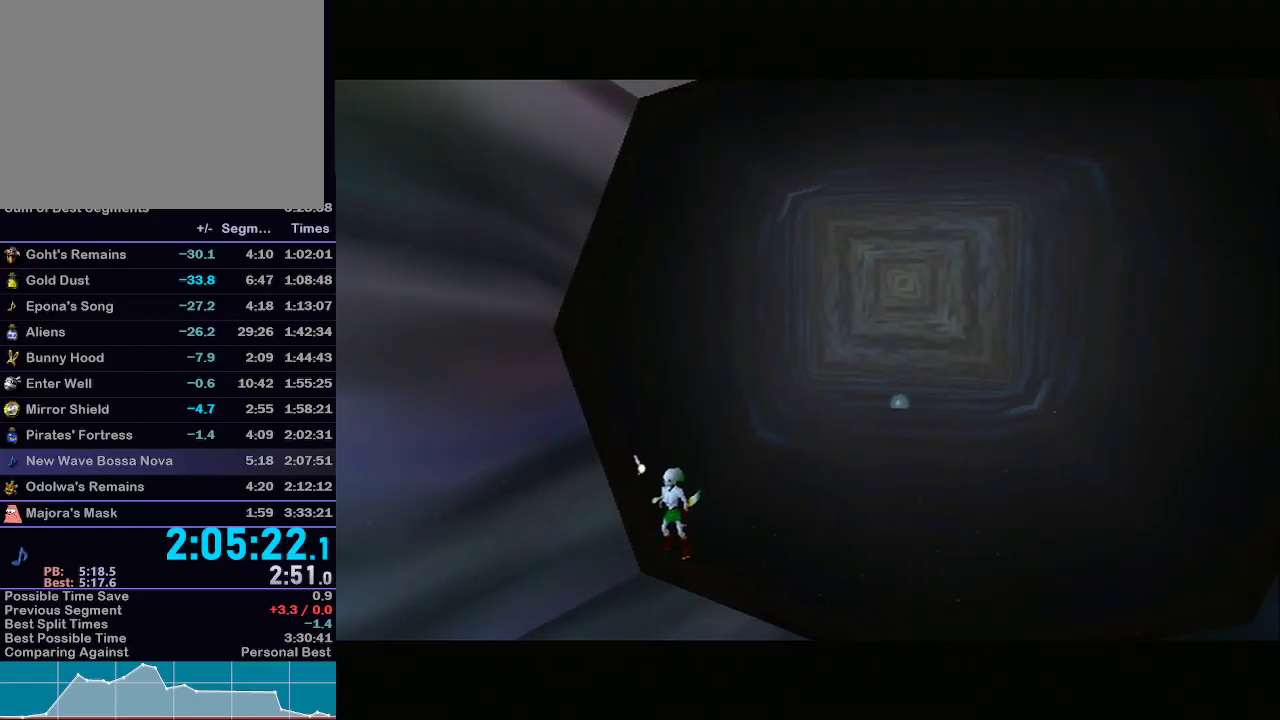
{"buttons": ["L1"], "left_stick": "center", "right_stick": "center", "events": []}
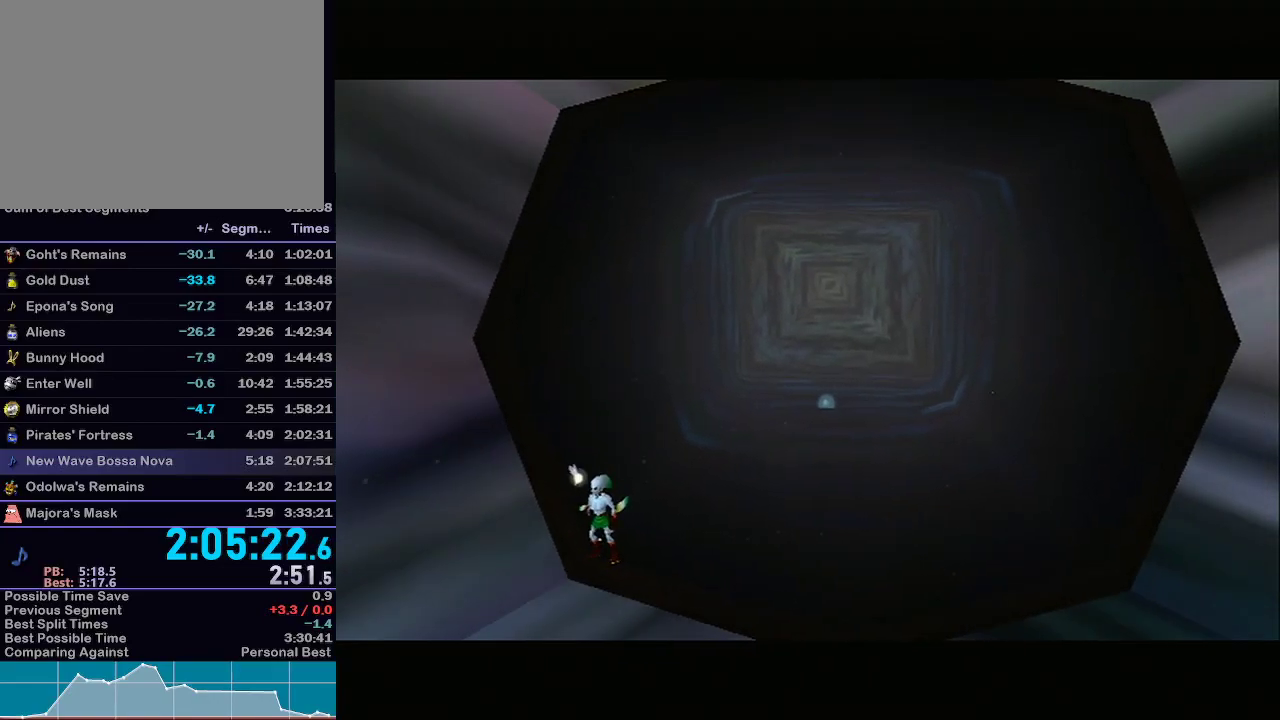
{"buttons": ["L1"], "left_stick": "down", "right_stick": "center", "events": [[350, "left_stick", "down"]]}